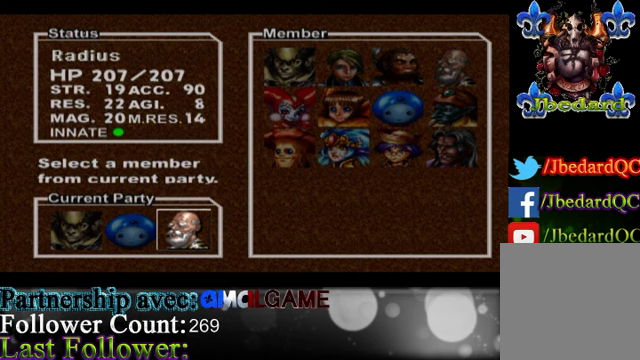
Gameplay with a controller (Xbox layout); each line is a JSON object with the inputs held at the frame after it. "events" lists button and stick changes between this image and that frame as [ms after this image, input, new state], when the widget could be followed in between. Not read: L3 R3 right_stick.
{"buttons": [], "left_stick": "center", "events": []}
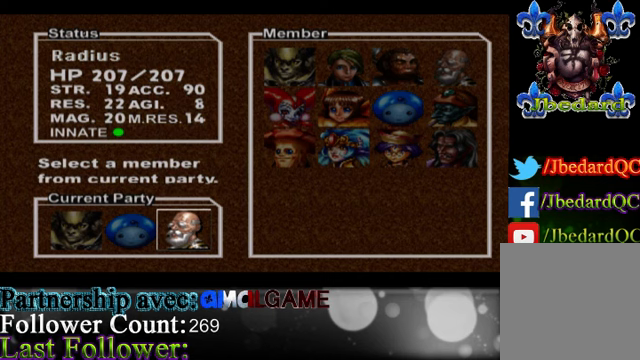
{"buttons": [], "left_stick": "center", "events": []}
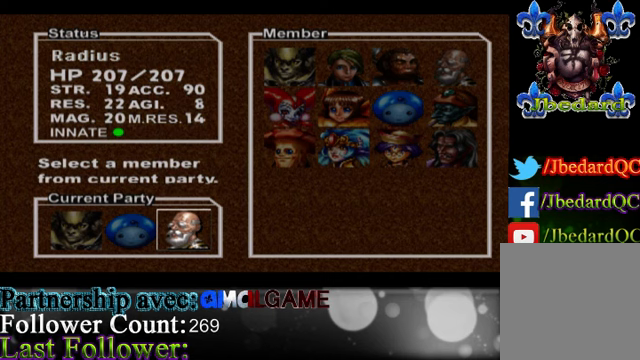
{"buttons": [], "left_stick": "center", "events": []}
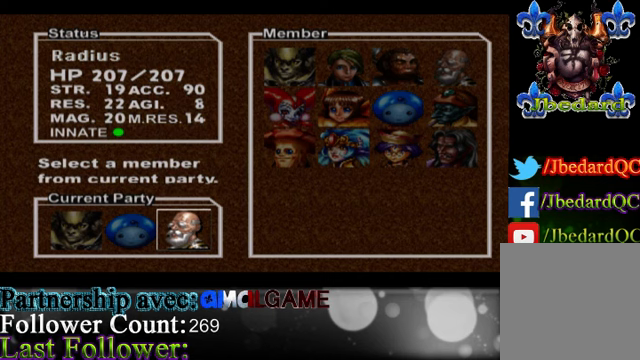
{"buttons": [], "left_stick": "left", "events": [[334, "left_stick", "left"]]}
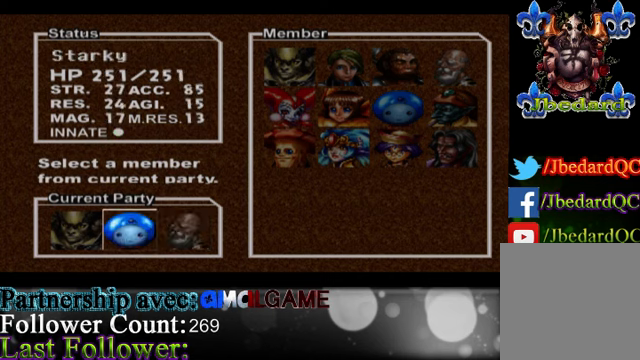
{"buttons": [], "left_stick": "right", "events": [[500, "left_stick", "right"]]}
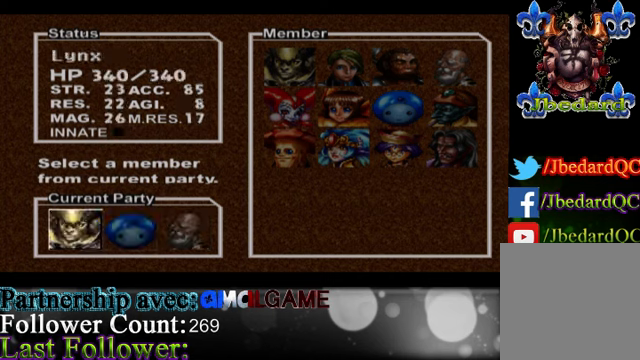
{"buttons": [], "left_stick": "right", "events": []}
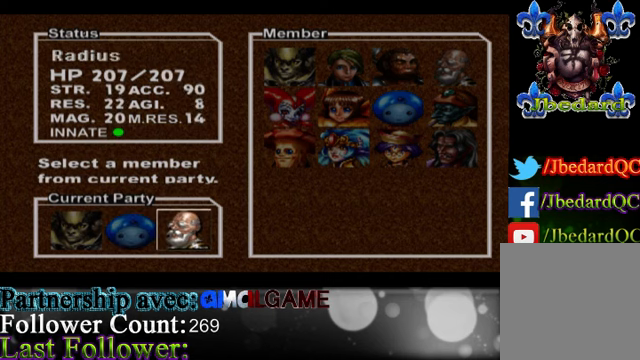
{"buttons": [], "left_stick": "center", "events": [[34, "left_stick", "center"]]}
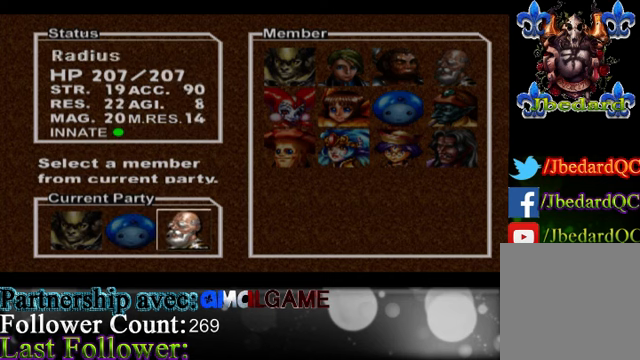
{"buttons": [], "left_stick": "center", "events": []}
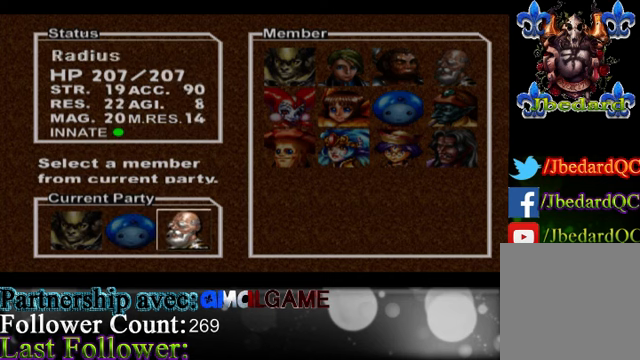
{"buttons": ["A"], "left_stick": "center", "events": [[467, "A", "down"]]}
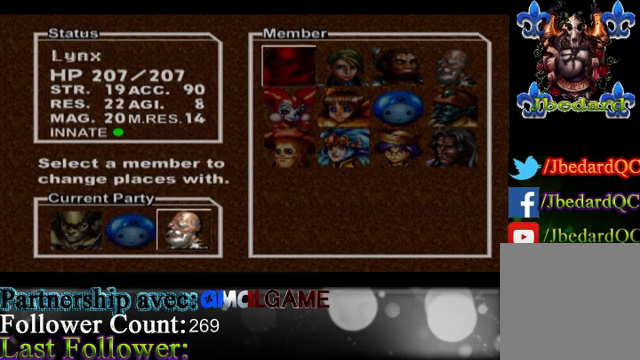
{"buttons": [], "left_stick": "center", "events": [[100, "A", "up"], [234, "left_stick", "down"], [500, "left_stick", "center"]]}
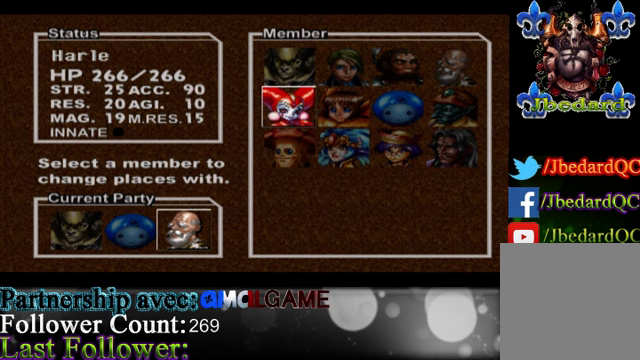
{"buttons": [], "left_stick": "center", "events": [[67, "left_stick", "down"], [333, "left_stick", "center"]]}
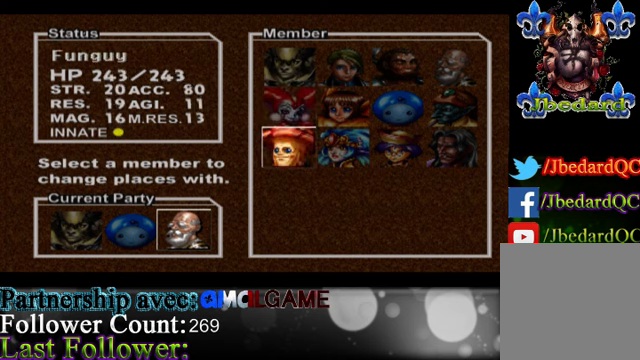
{"buttons": [], "left_stick": "right", "events": [[133, "left_stick", "right"], [333, "left_stick", "center"], [467, "left_stick", "right"]]}
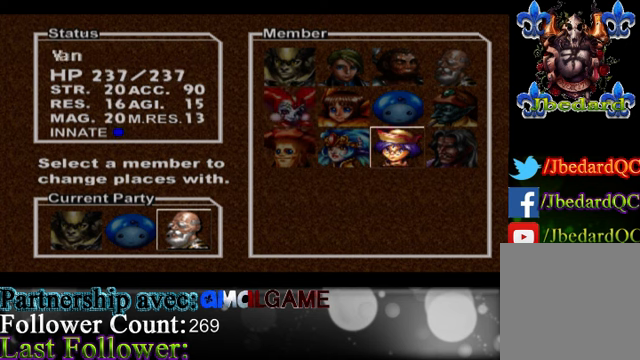
{"buttons": [], "left_stick": "center", "events": [[267, "left_stick", "center"]]}
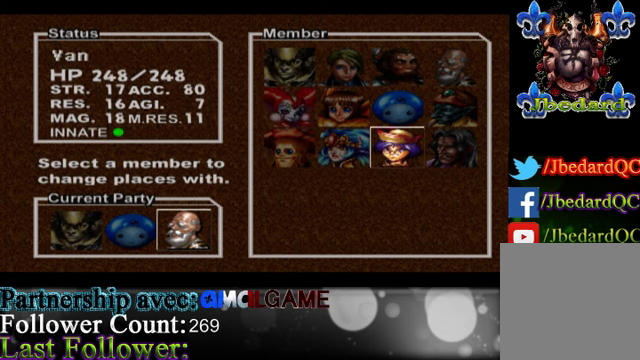
{"buttons": [], "left_stick": "center", "events": [[400, "left_stick", "right"], [500, "left_stick", "center"]]}
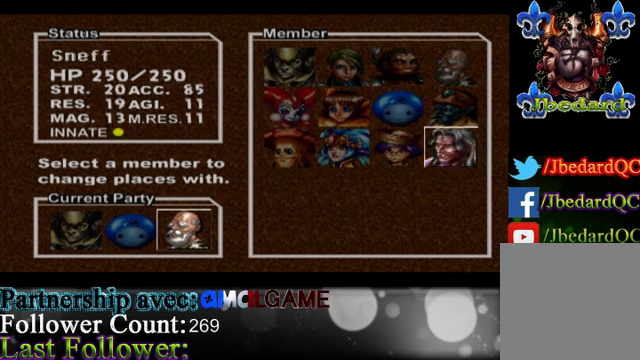
{"buttons": [], "left_stick": "center", "events": [[100, "left_stick", "up"], [333, "left_stick", "center"]]}
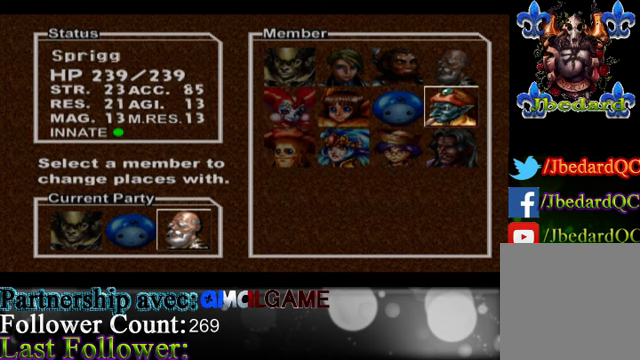
{"buttons": [], "left_stick": "center", "events": []}
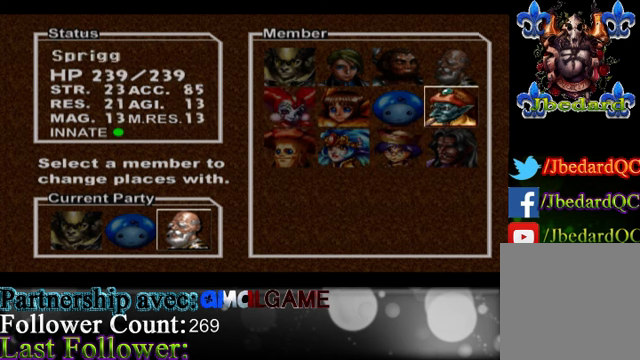
{"buttons": [], "left_stick": "center", "events": []}
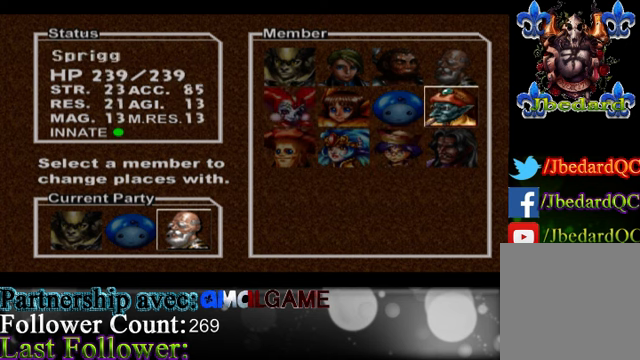
{"buttons": [], "left_stick": "center", "events": []}
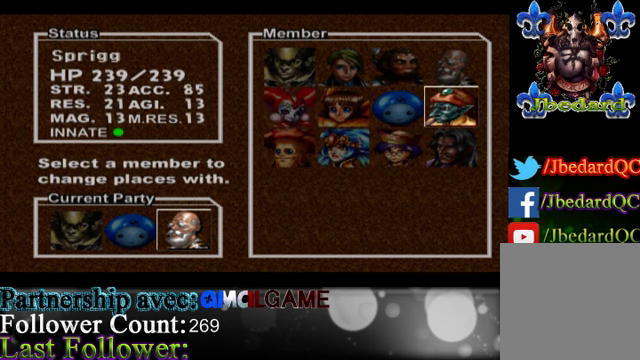
{"buttons": [], "left_stick": "center", "events": []}
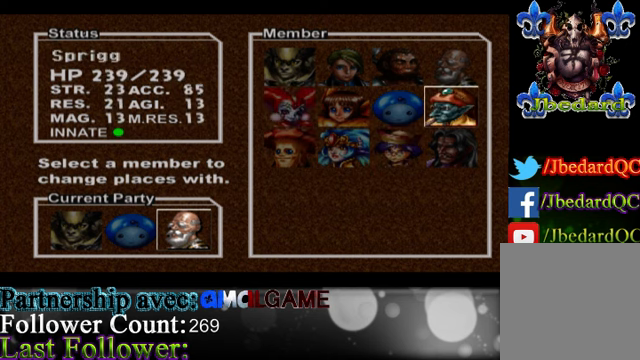
{"buttons": [], "left_stick": "center", "events": []}
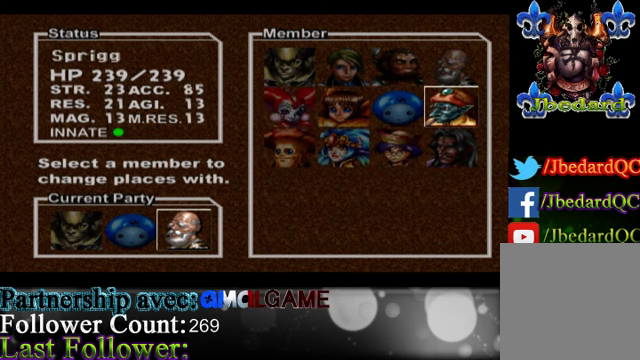
{"buttons": [], "left_stick": "center", "events": []}
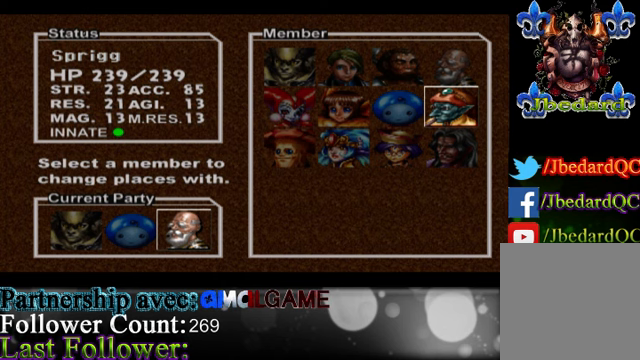
{"buttons": [], "left_stick": "center", "events": []}